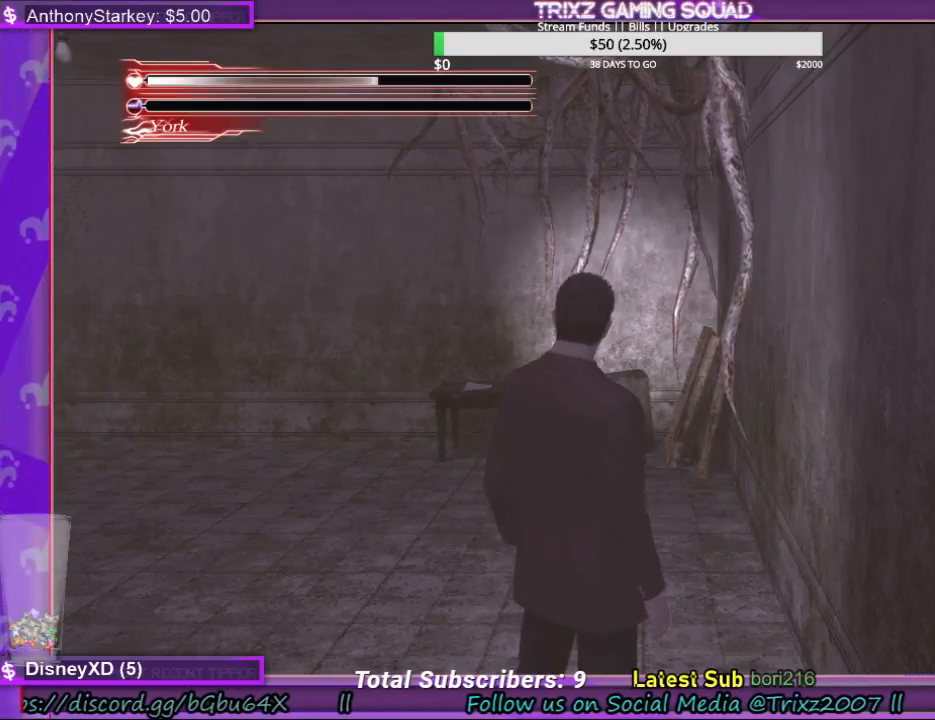
Gameplay with keyboard and mouse; each line is a JSON object with the keys and mouse buttons held at the frame after it. "events" lists presses ("down") and releases ("up") of "a", "ctrl", "d", "e", "f", "q", "r", "s", "shift", "space", "tab", "w", "mouse_left", "mouse_wheel", "mouse_right", "mouse_mb4" and "mouse_mb5" between this image and that frame as [ms after this image, input, new state], when the widget could be followed in between. "mouse_left", "mouse_wheel", "mouse_right", "mouse_mb4", "mouse_mb5" = the "left", "wheel", "right", "mb4", "mb5" buttons of the "mouse" list. No other keys are recorded. "wheel" means that the mouse wheel is clicked or scrolled. Mouse movement is not recorded.
{"keys": ["d", "w"], "mouse": [], "events": [[400, "d", "down"], [400, "w", "down"]]}
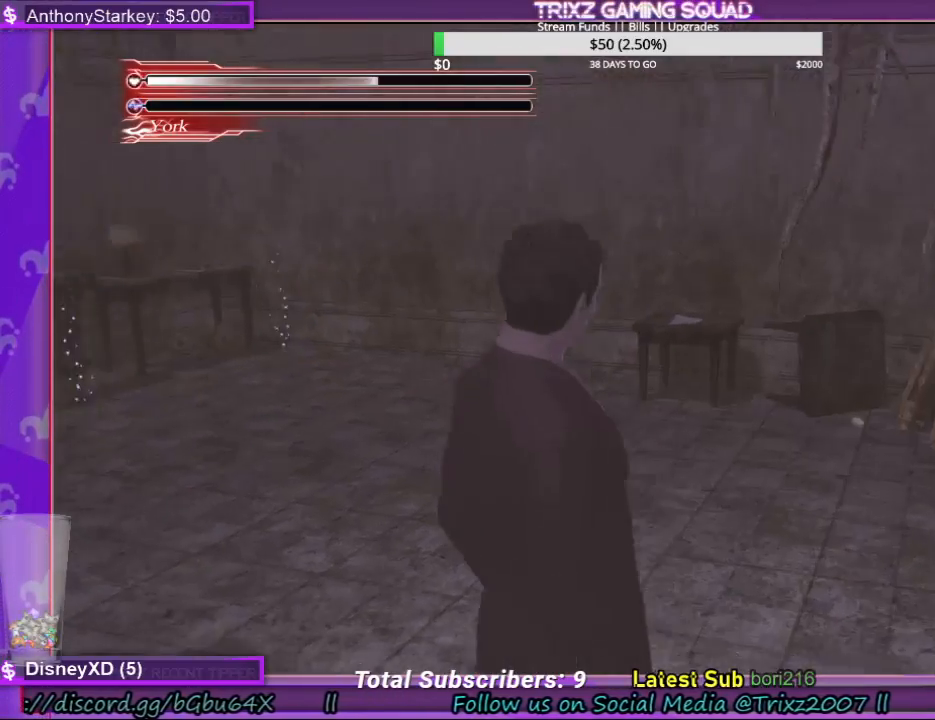
{"keys": ["w"], "mouse": [], "events": [[100, "d", "up"]]}
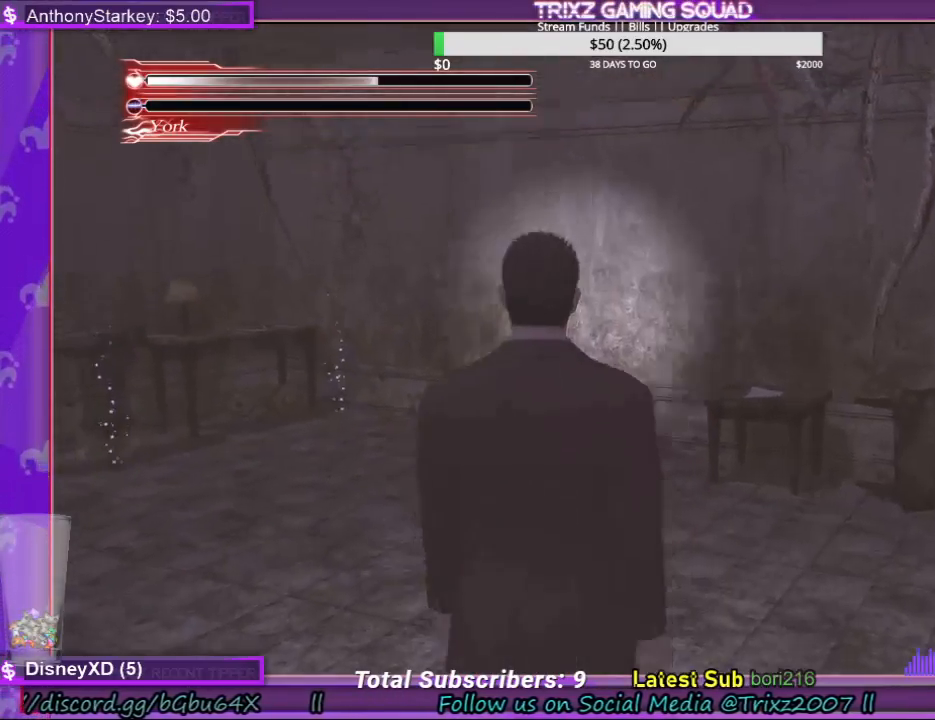
{"keys": ["d", "w"], "mouse": [], "events": [[334, "d", "down"]]}
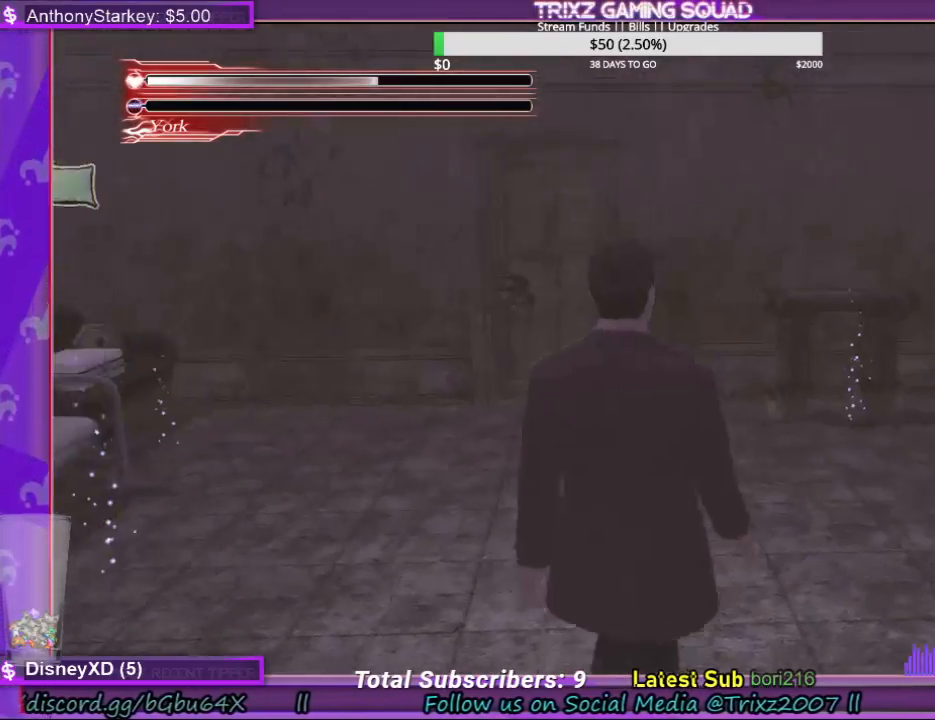
{"keys": [], "mouse": [], "events": [[434, "d", "up"], [434, "w", "up"]]}
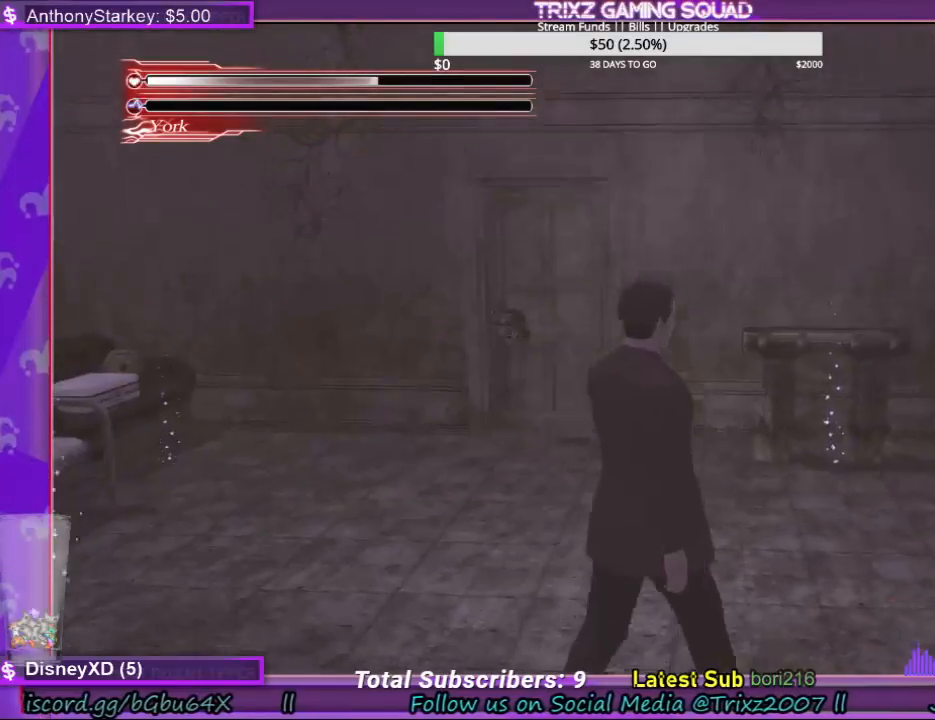
{"keys": [], "mouse": [], "events": []}
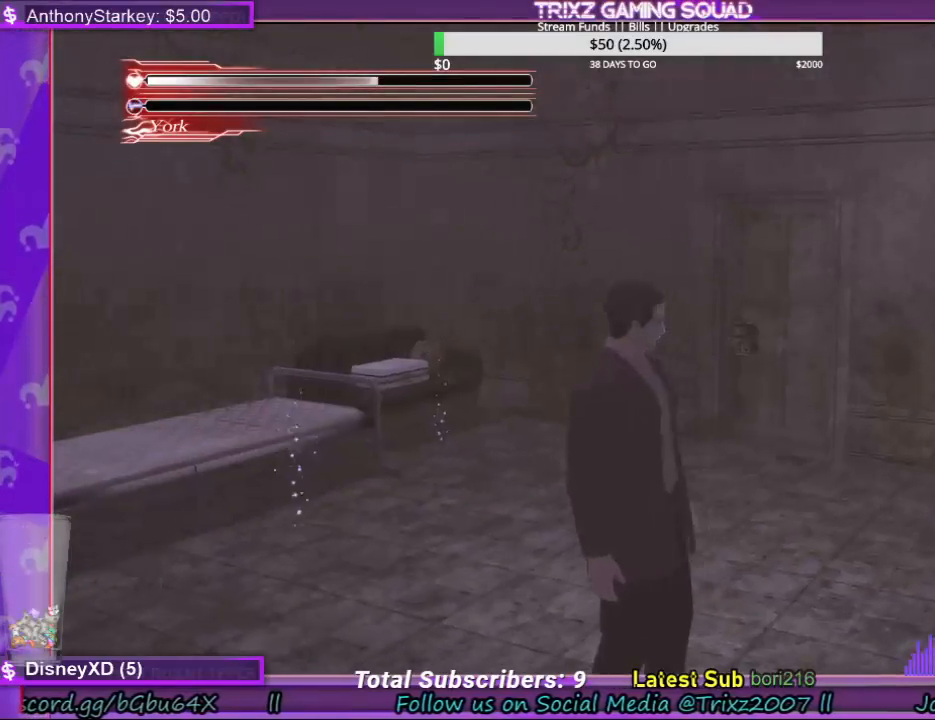
{"keys": [], "mouse": [], "events": []}
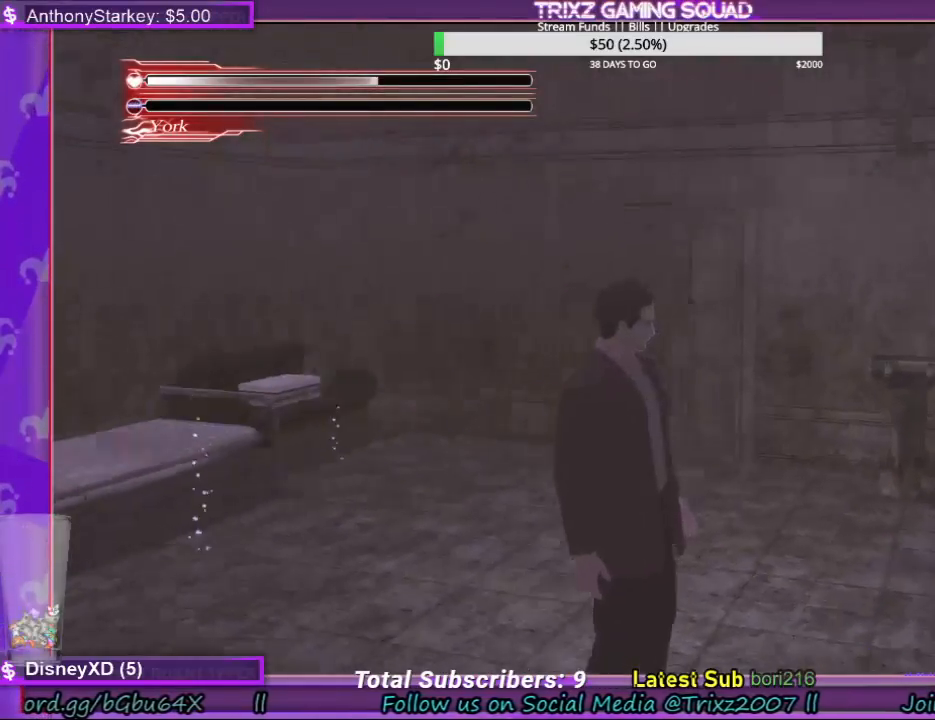
{"keys": [], "mouse": [], "events": []}
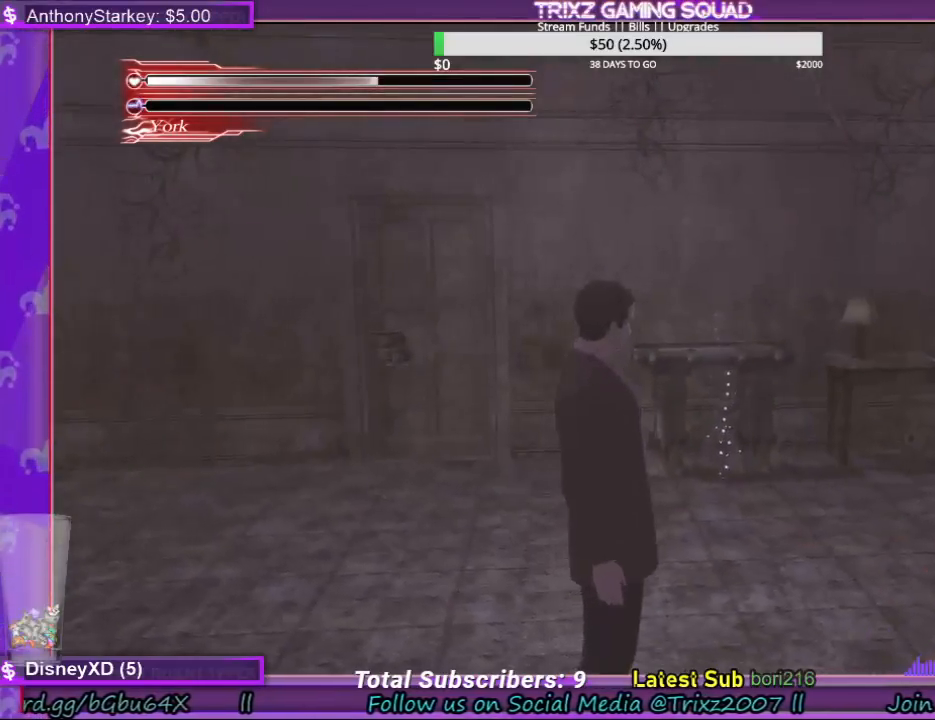
{"keys": ["d", "shift", "w"], "mouse": [], "events": [[100, "d", "down"], [100, "shift", "down"], [100, "w", "down"]]}
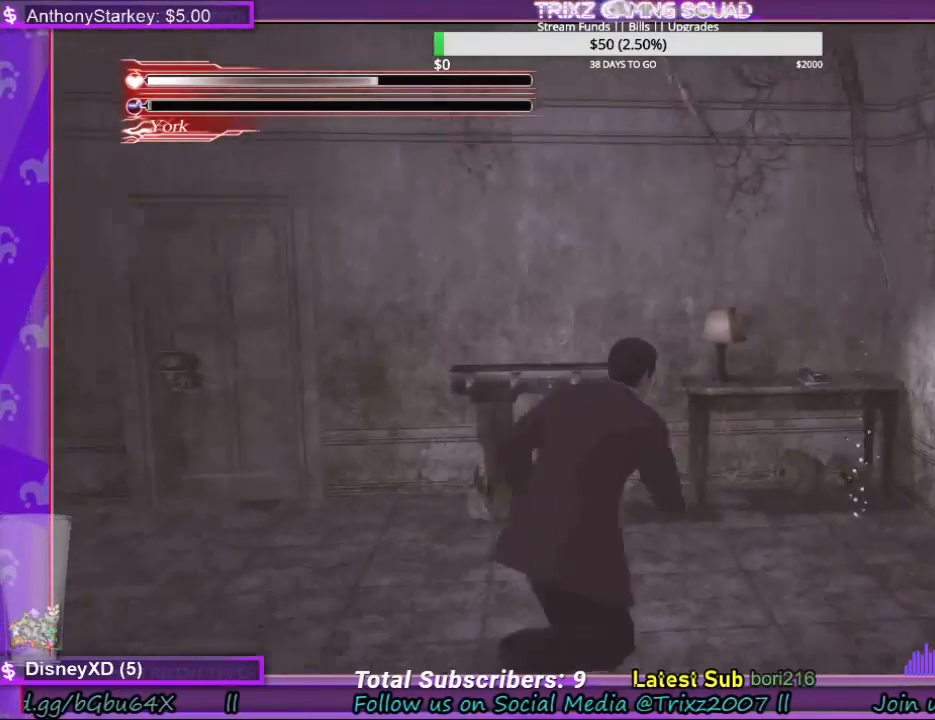
{"keys": ["shift", "w"], "mouse": [], "events": [[434, "d", "up"]]}
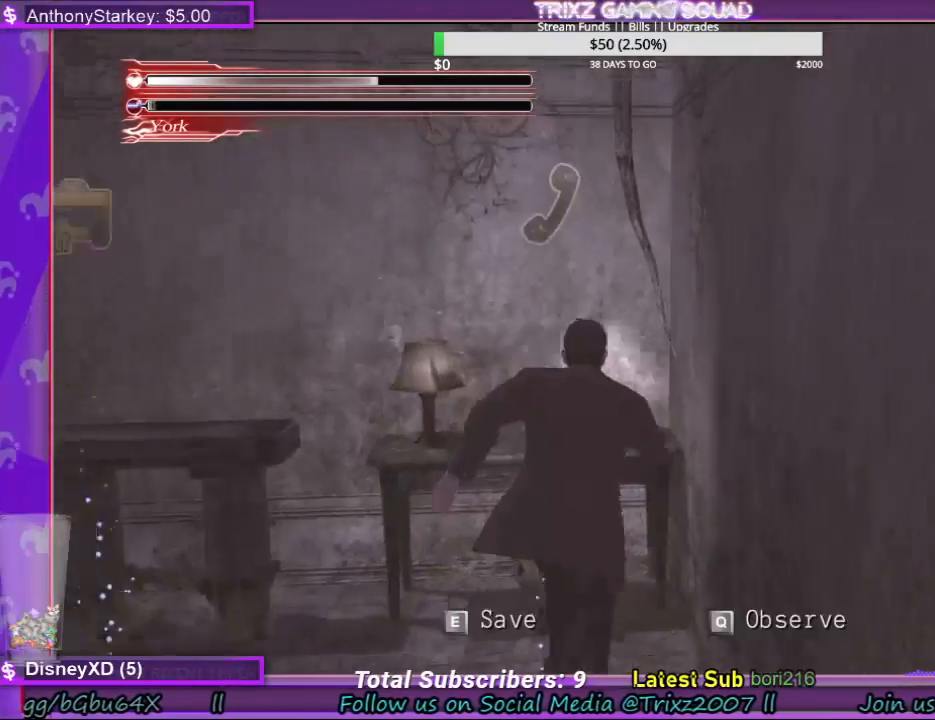
{"keys": [], "mouse": [], "events": [[100, "shift", "up"], [234, "e", "down"], [267, "w", "up"], [300, "e", "up"]]}
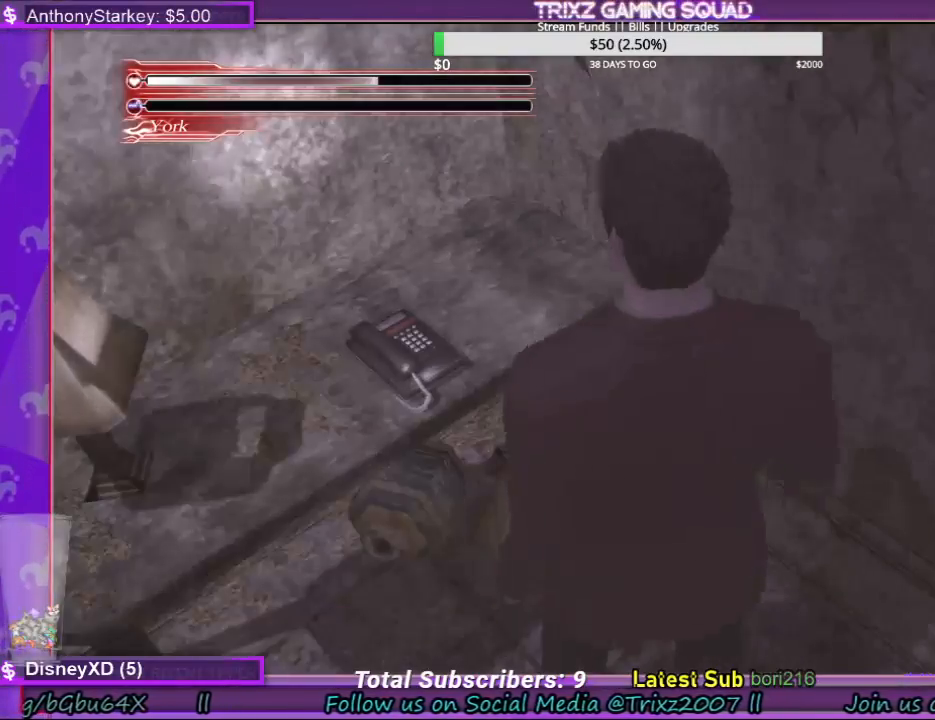
{"keys": [], "mouse": [], "events": []}
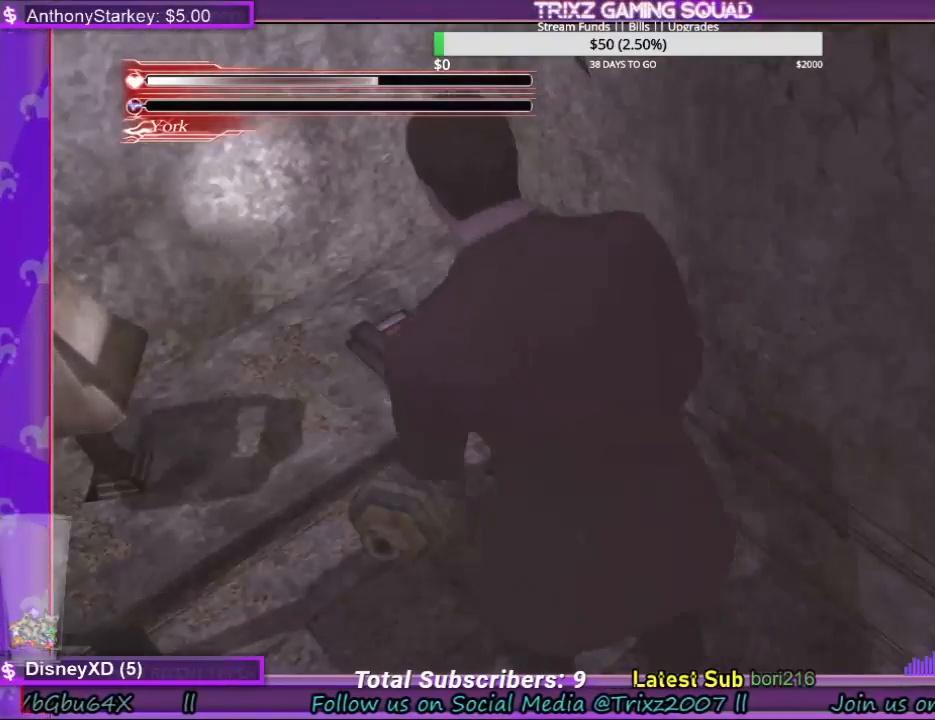
{"keys": [], "mouse": [], "events": []}
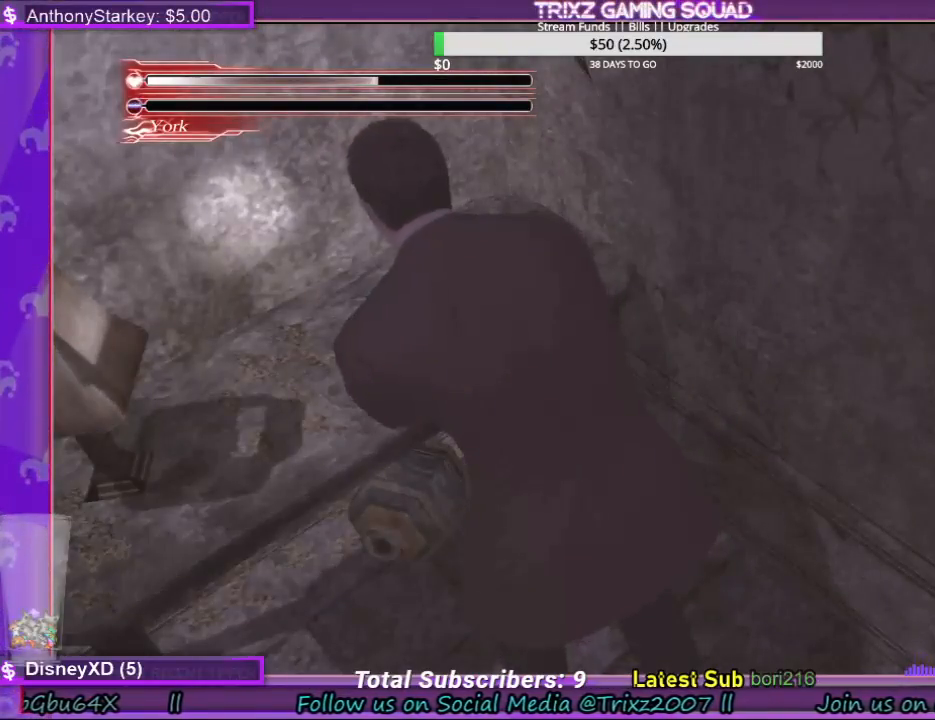
{"keys": [], "mouse": [], "events": []}
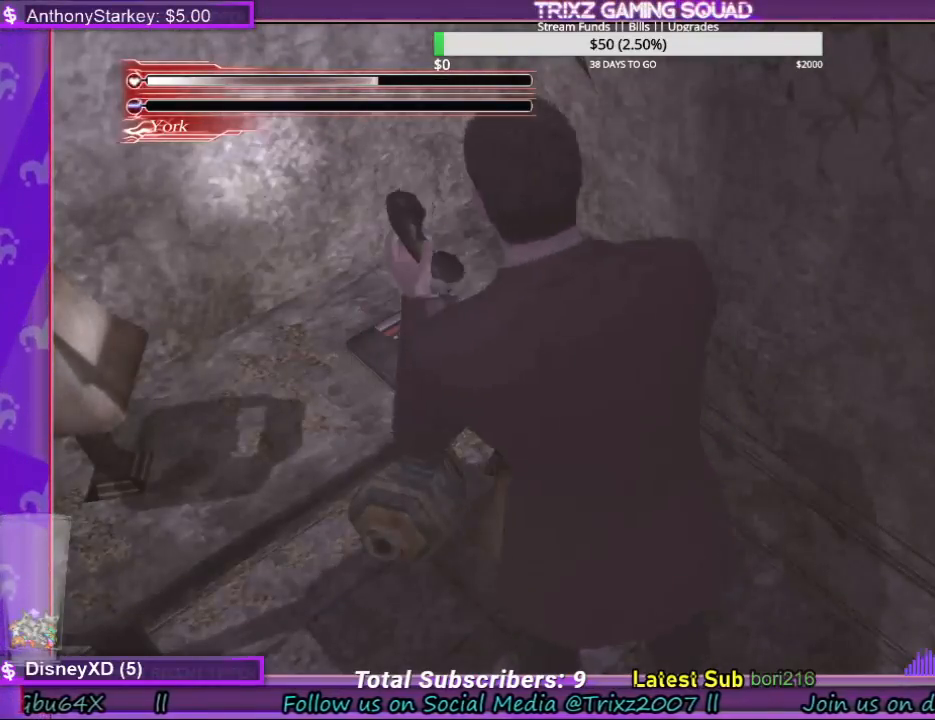
{"keys": [], "mouse": [], "events": []}
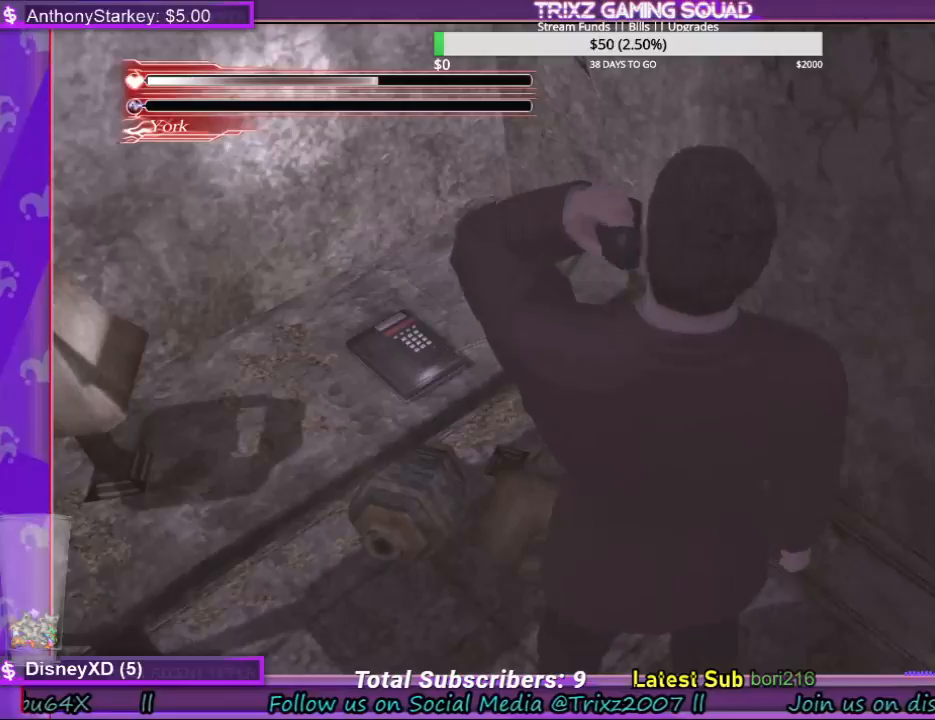
{"keys": [], "mouse": [], "events": []}
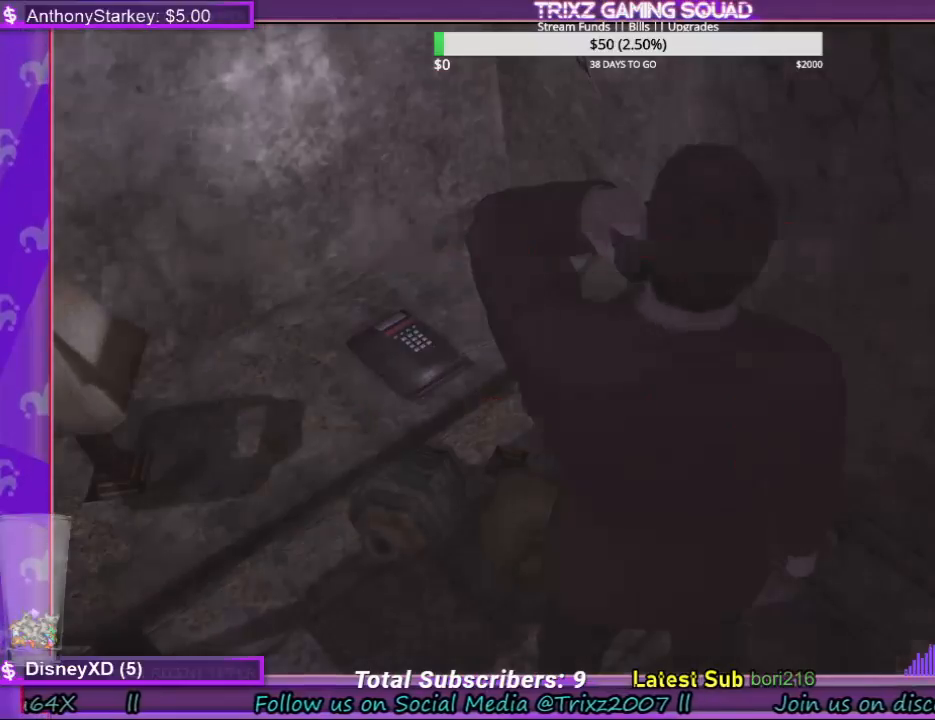
{"keys": [], "mouse": [], "events": []}
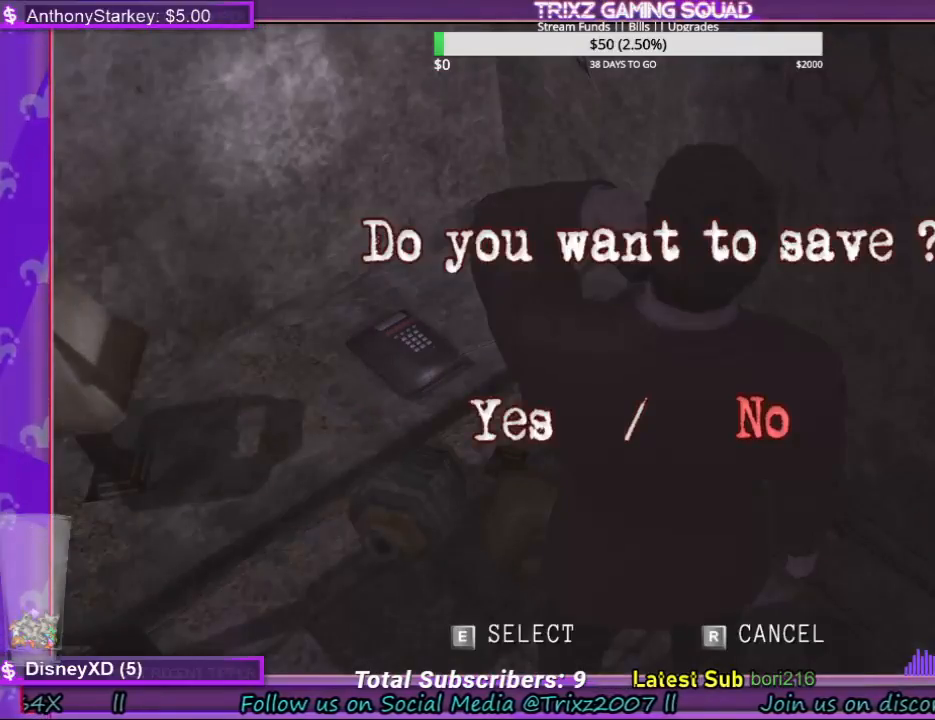
{"keys": [], "mouse": [], "events": []}
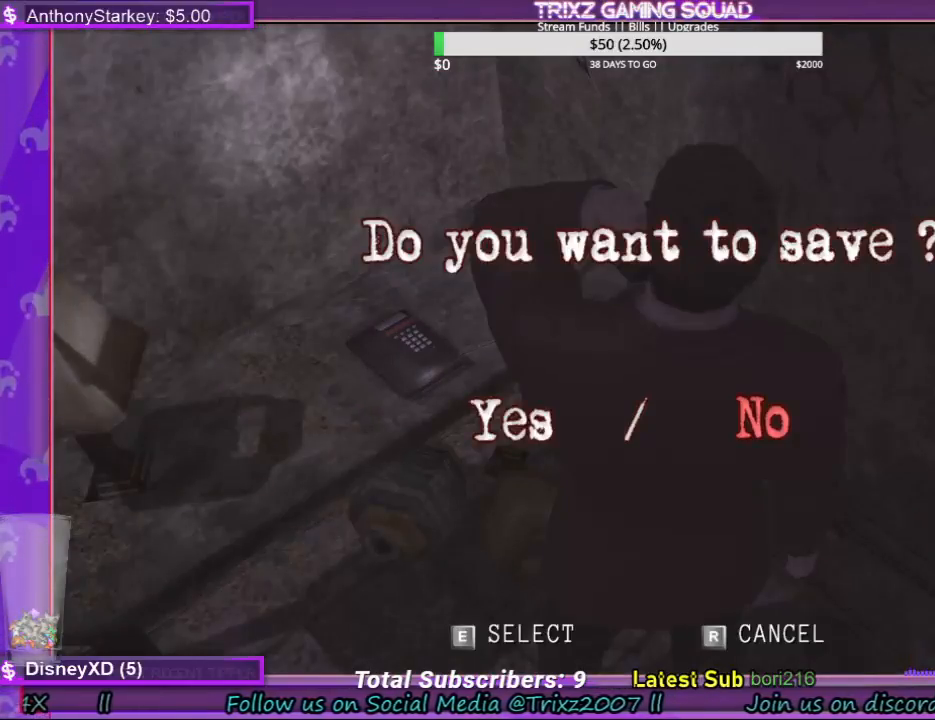
{"keys": [], "mouse": [], "events": []}
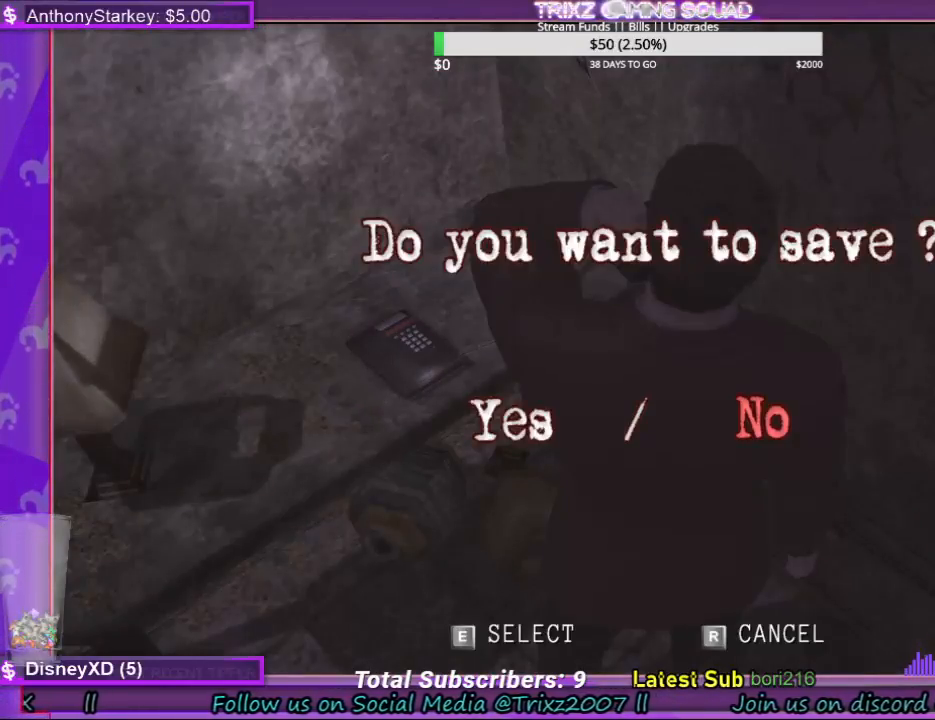
{"keys": [], "mouse": [], "events": []}
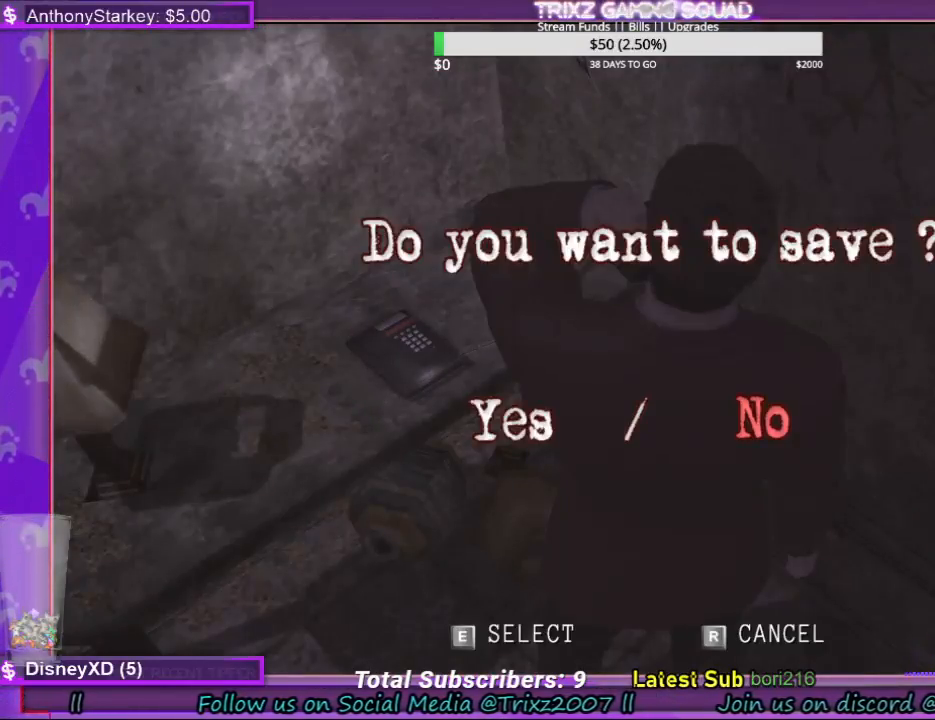
{"keys": [], "mouse": [], "events": []}
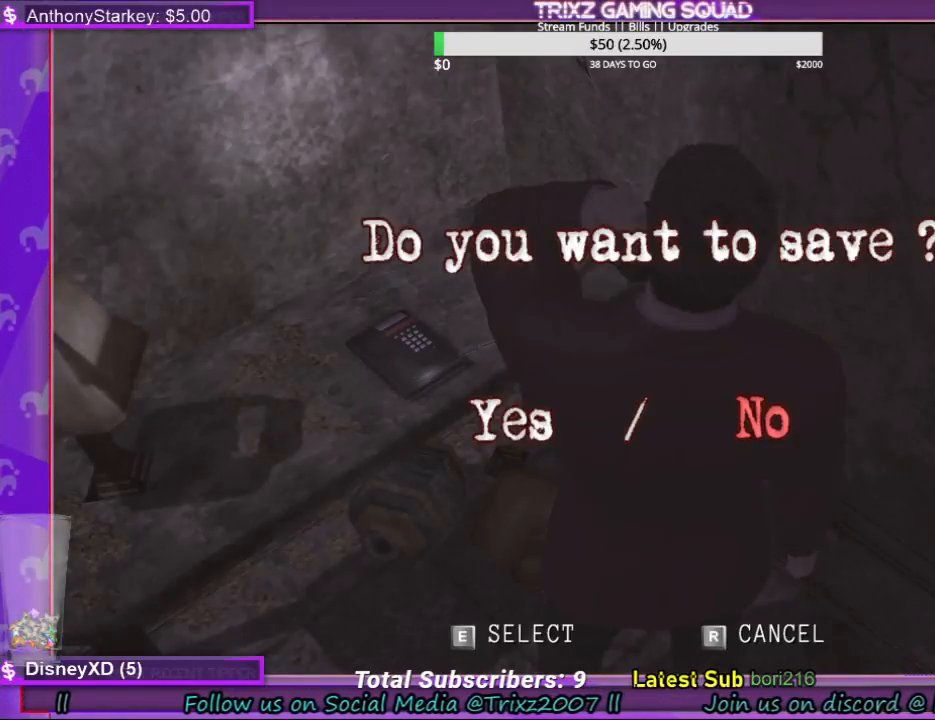
{"keys": [], "mouse": [], "events": [[334, "e", "down"], [434, "e", "up"]]}
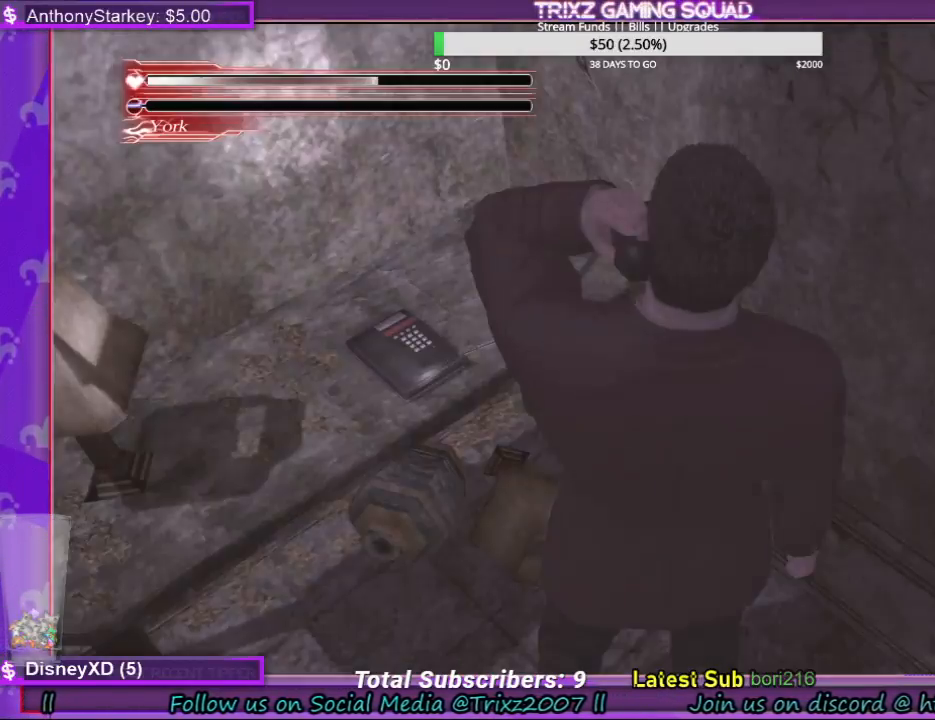
{"keys": [], "mouse": [], "events": []}
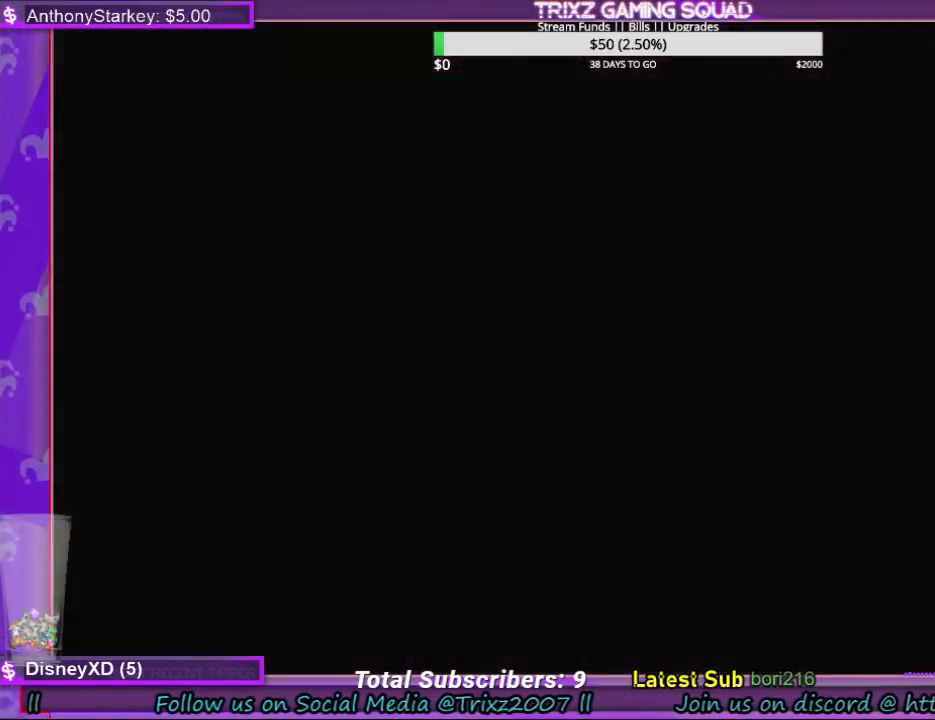
{"keys": [], "mouse": [], "events": []}
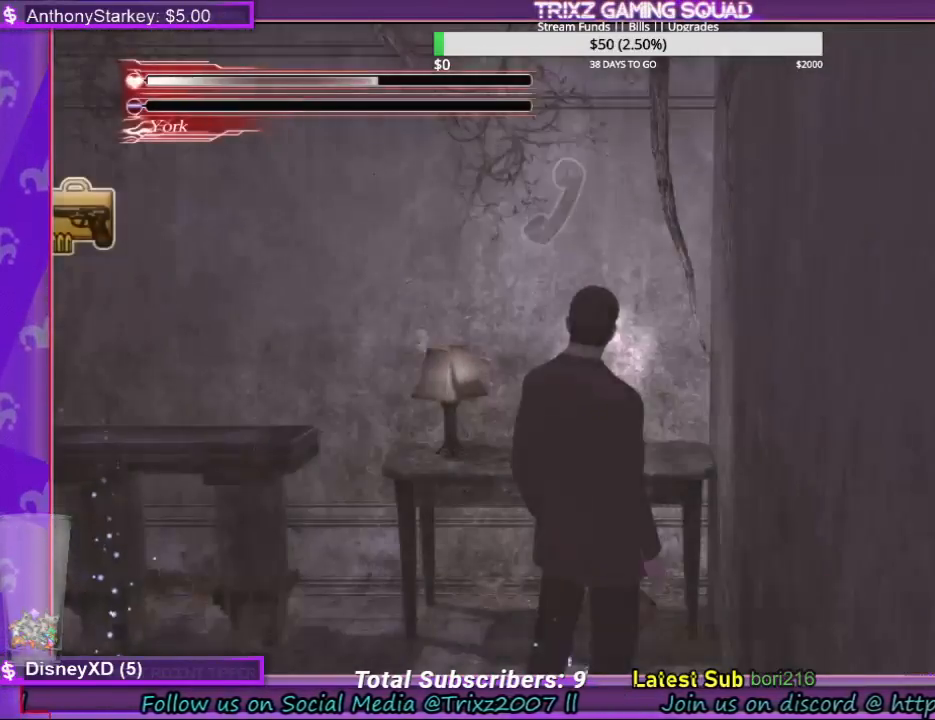
{"keys": ["a"], "mouse": [], "events": [[100, "a", "down"]]}
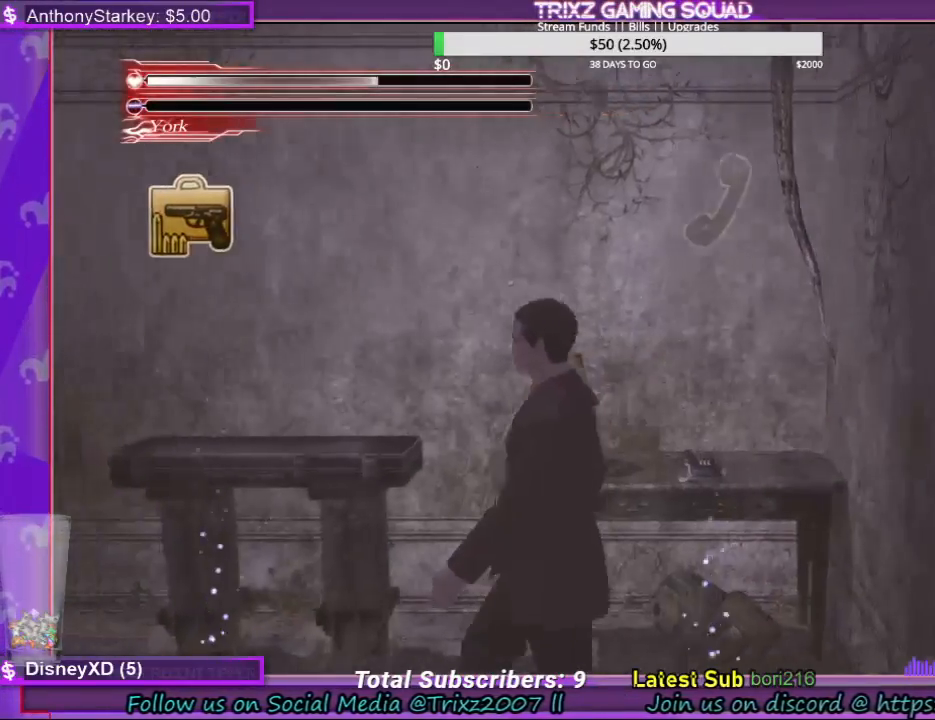
{"keys": ["a", "w"], "mouse": [], "events": [[367, "w", "down"]]}
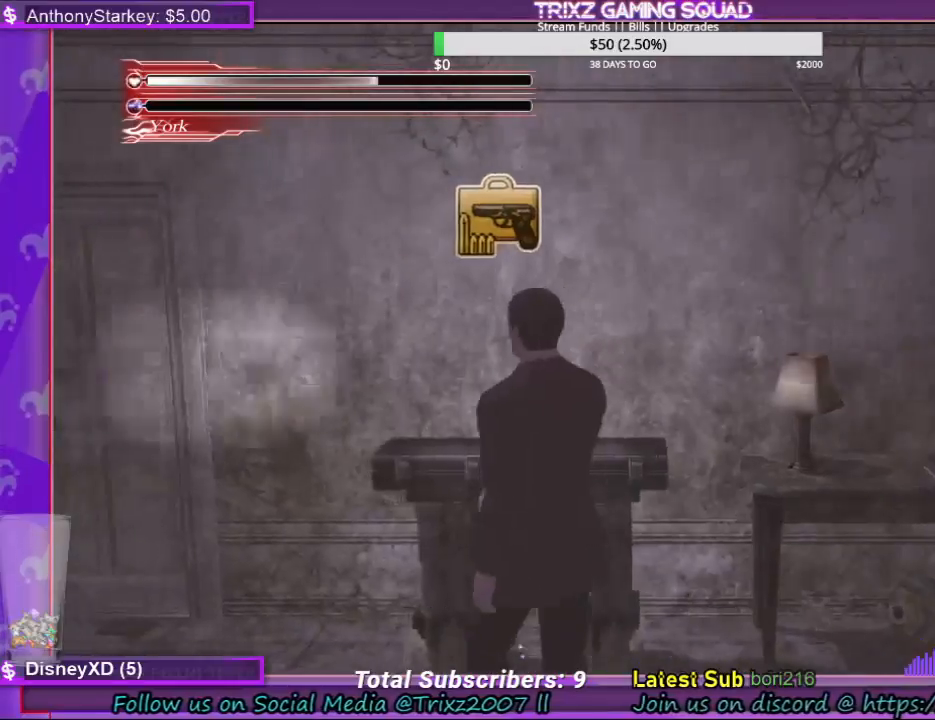
{"keys": [], "mouse": [], "events": [[34, "a", "up"], [100, "e", "down"], [100, "w", "up"], [234, "e", "up"]]}